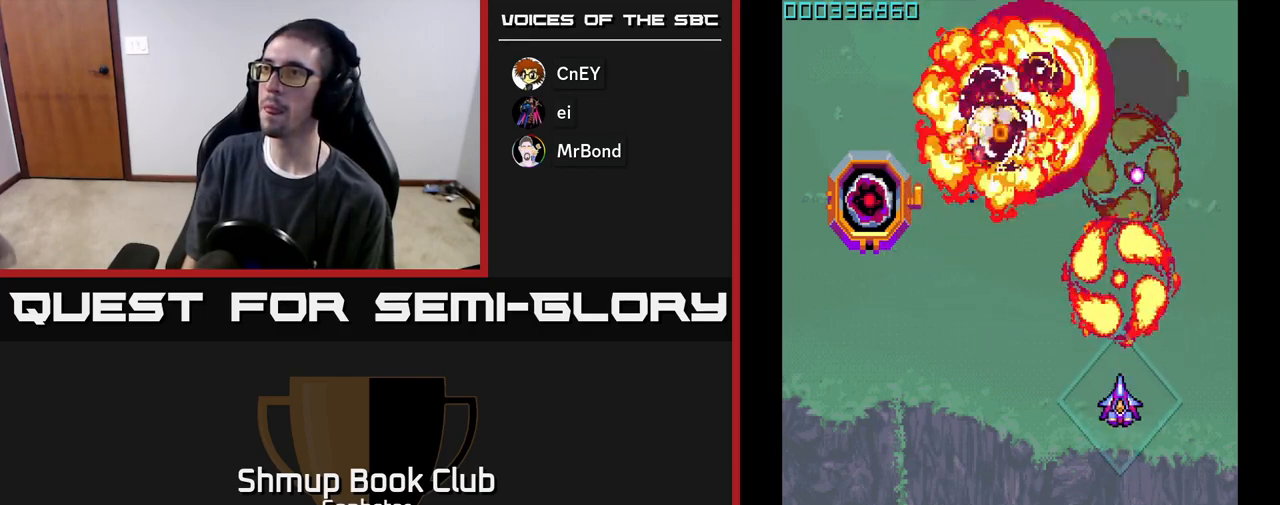
Gameplay with a controller (Xbox layout); each line is a JSON object with the inputs held at the frame after it. "events" lists button and stick changes between this image and that frame as [ms after this image, input, new state], when the widget could be followed in between. Not read: right_stick.
{"buttons": ["A", "DPAD_UP"], "left_stick": "center", "events": [[50, "DPAD_RIGHT", "down"], [67, "DPAD_DOWN", "up"], [100, "DPAD_RIGHT", "up"], [283, "DPAD_RIGHT", "down"], [400, "DPAD_UP", "down"], [433, "DPAD_RIGHT", "up"]]}
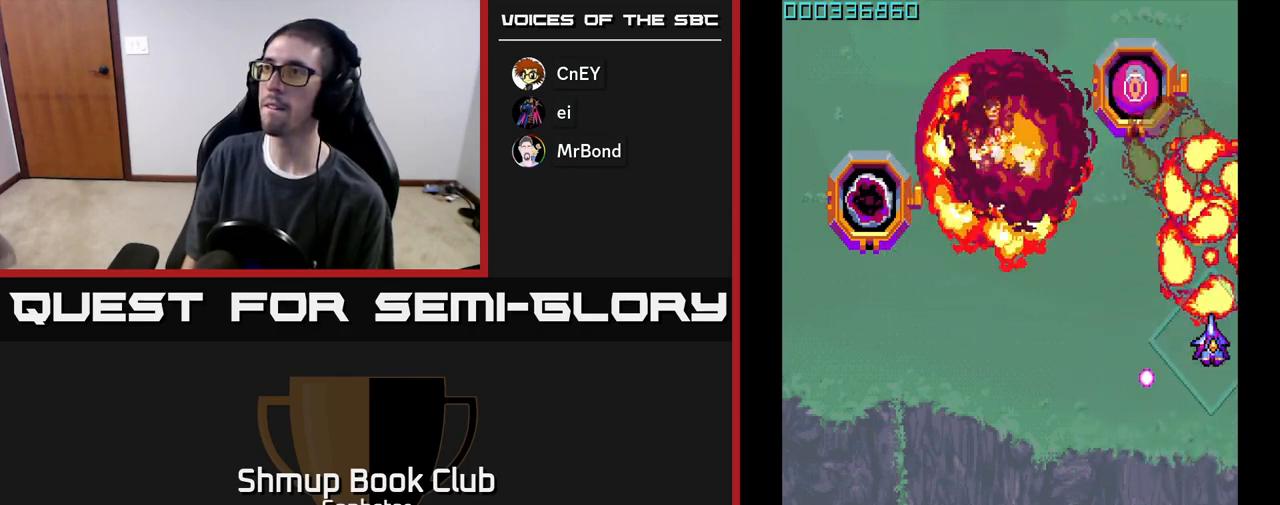
{"buttons": ["A"], "left_stick": "center", "events": [[67, "DPAD_LEFT", "down"], [100, "DPAD_UP", "up"], [283, "DPAD_LEFT", "up"]]}
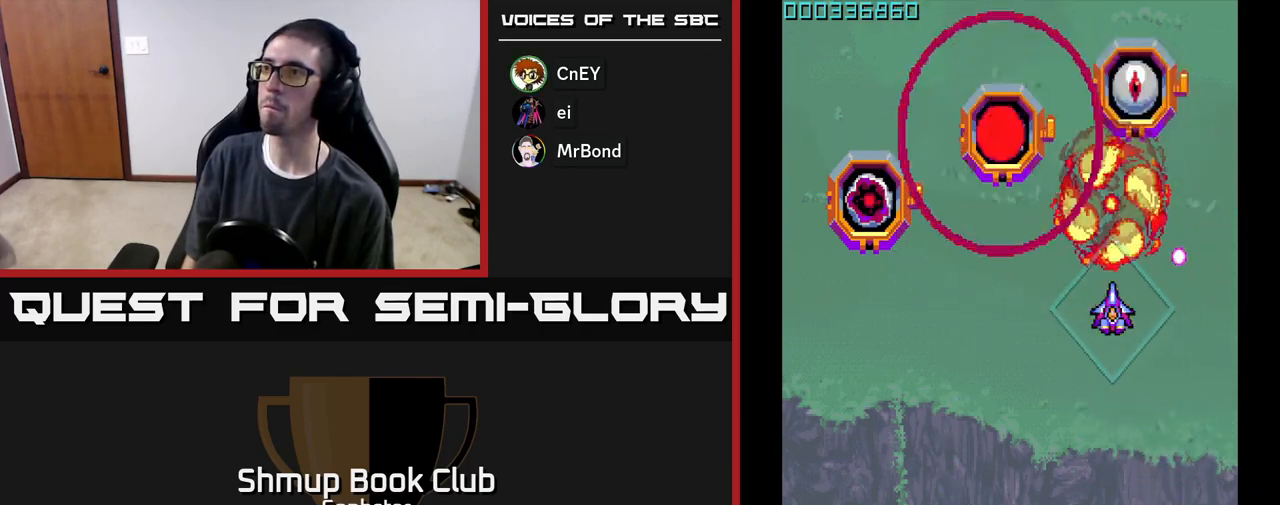
{"buttons": ["A"], "left_stick": "center", "events": [[167, "DPAD_UP", "down"], [233, "DPAD_UP", "up"]]}
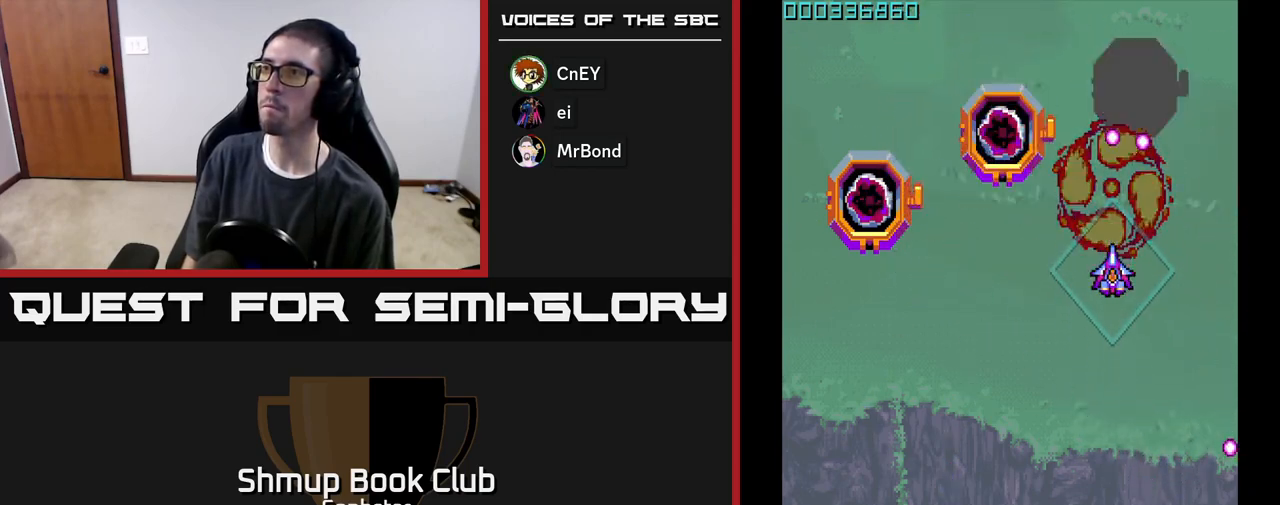
{"buttons": ["A", "DPAD_UP"], "left_stick": "center", "events": [[200, "DPAD_DOWN", "down"], [250, "DPAD_RIGHT", "down"], [383, "DPAD_DOWN", "up"], [467, "DPAD_UP", "down"], [500, "DPAD_RIGHT", "up"]]}
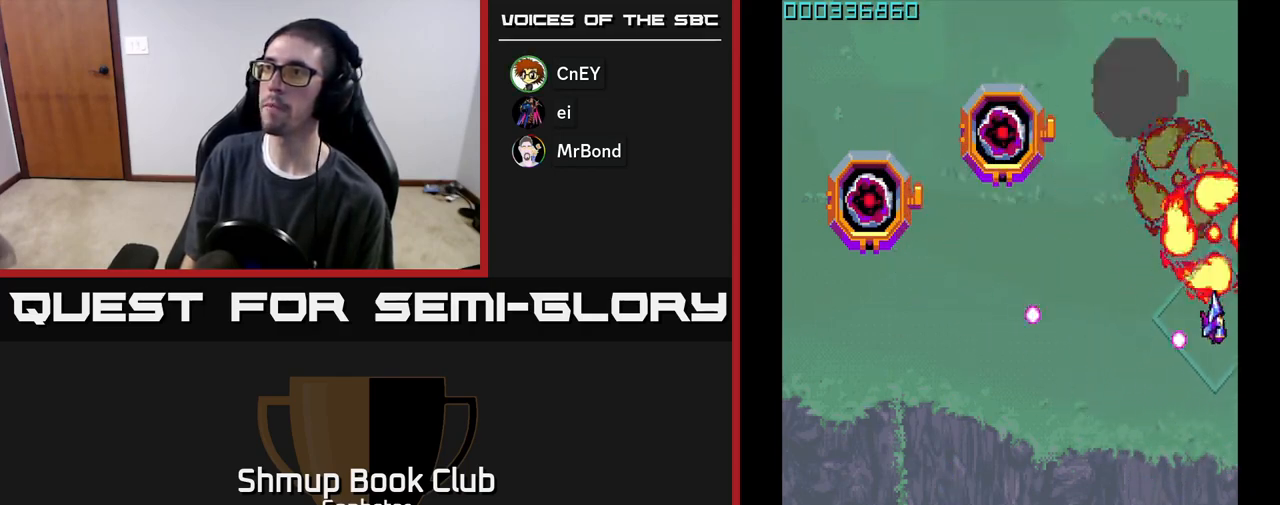
{"buttons": ["A", "DPAD_DOWN"], "left_stick": "center", "events": [[100, "DPAD_LEFT", "down"], [200, "DPAD_UP", "up"], [283, "DPAD_LEFT", "up"], [417, "DPAD_DOWN", "down"]]}
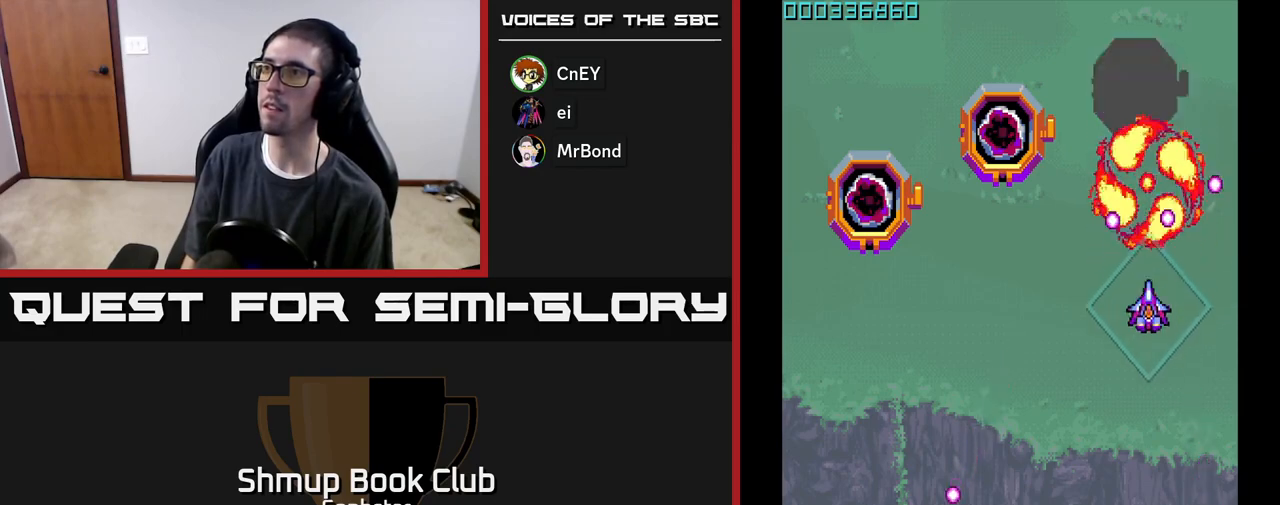
{"buttons": ["A"], "left_stick": "center", "events": [[100, "DPAD_DOWN", "up"], [283, "DPAD_UP", "down"], [483, "DPAD_UP", "up"]]}
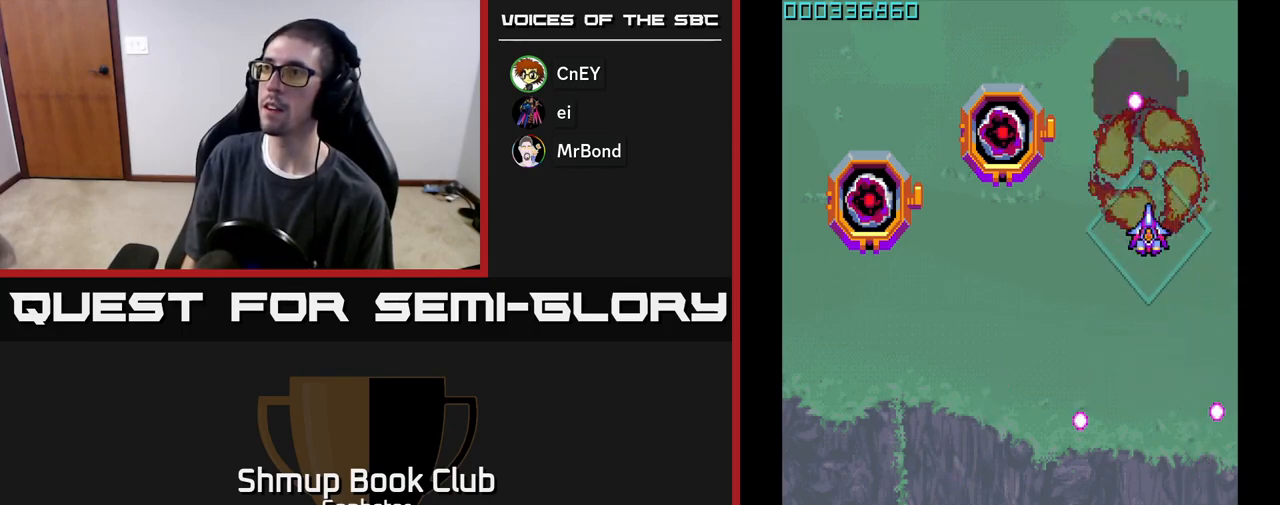
{"buttons": ["A", "DPAD_UP", "DPAD_LEFT"], "left_stick": "center", "events": [[133, "DPAD_DOWN", "down"], [417, "DPAD_DOWN", "up"], [433, "DPAD_LEFT", "down"], [483, "DPAD_UP", "down"]]}
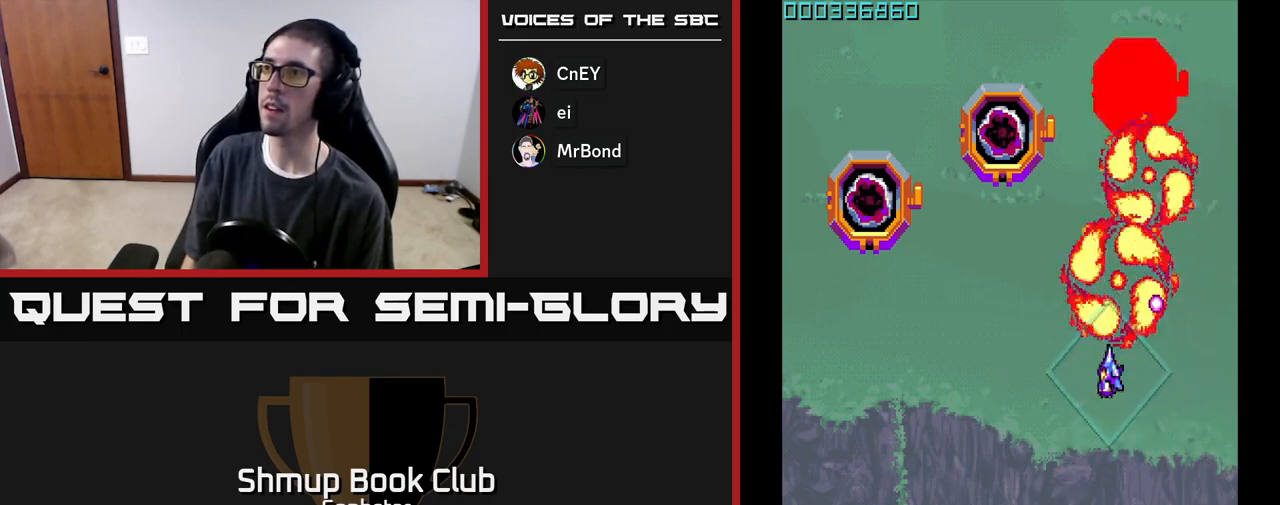
{"buttons": ["A", "DPAD_DOWN"], "left_stick": "center", "events": [[50, "DPAD_LEFT", "up"], [233, "DPAD_UP", "up"], [417, "DPAD_DOWN", "down"]]}
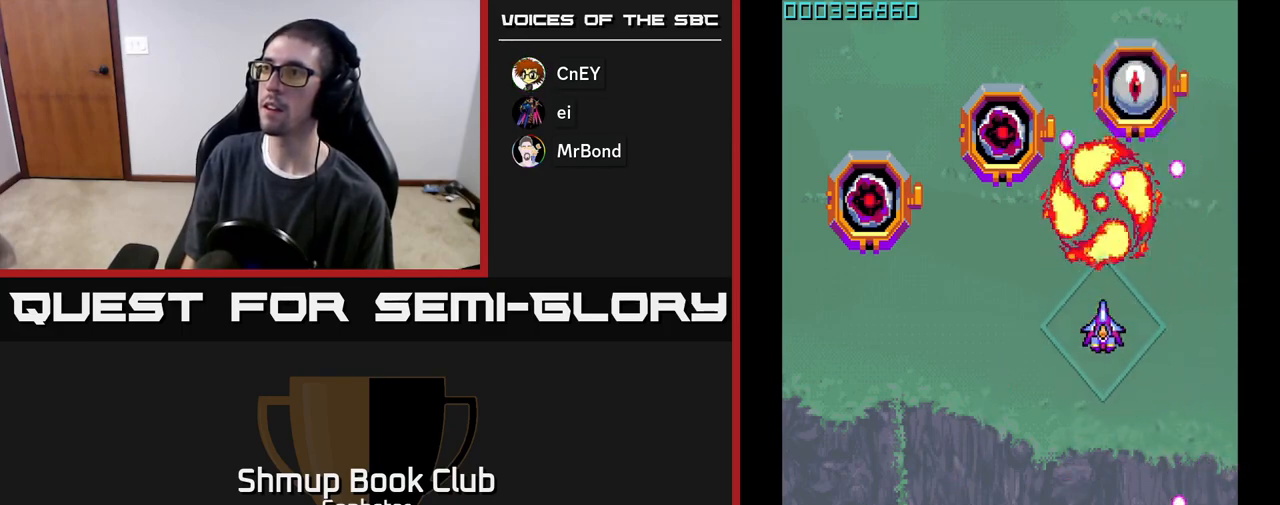
{"buttons": ["A", "DPAD_UP"], "left_stick": "center", "events": [[33, "DPAD_RIGHT", "down"], [100, "DPAD_DOWN", "up"], [267, "DPAD_RIGHT", "up"], [283, "DPAD_LEFT", "down"], [350, "DPAD_UP", "down"], [417, "DPAD_LEFT", "up"]]}
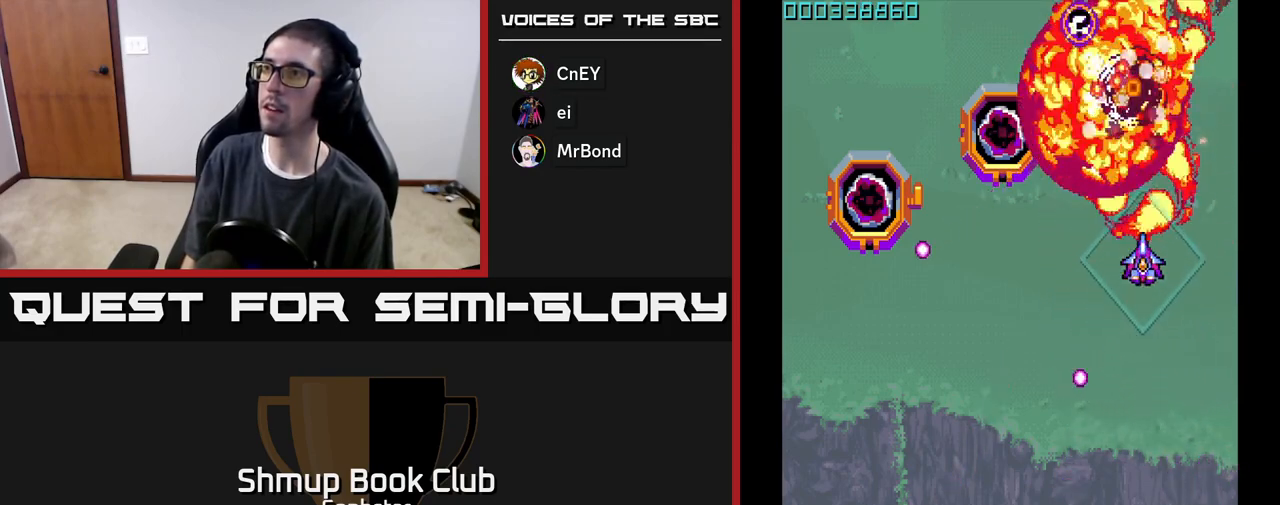
{"buttons": ["A"], "left_stick": "center", "events": [[133, "DPAD_LEFT", "down"], [450, "DPAD_LEFT", "up"], [500, "DPAD_UP", "up"]]}
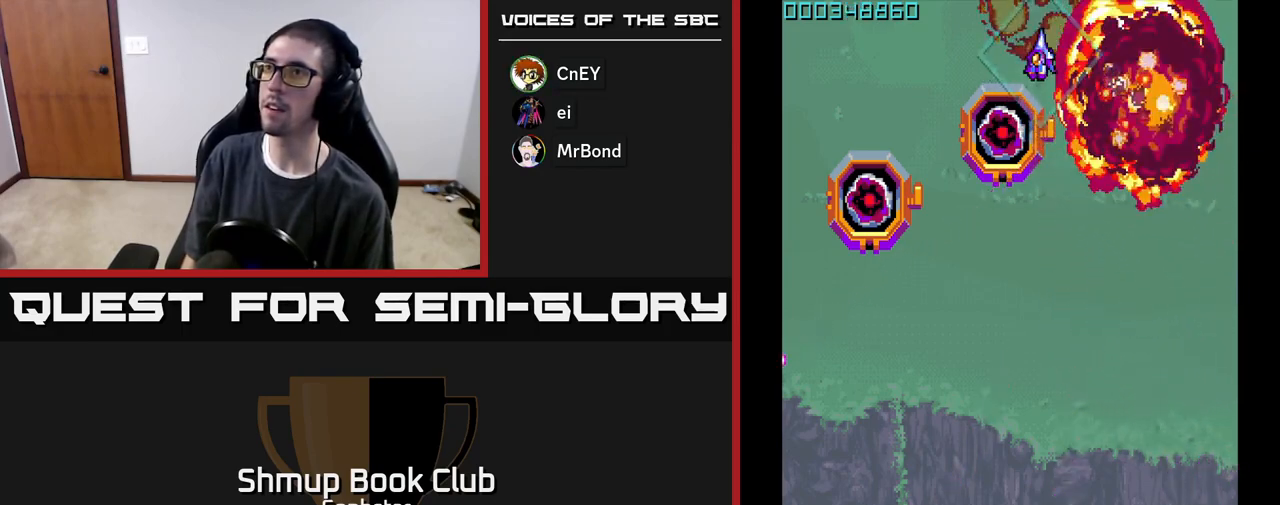
{"buttons": ["A", "DPAD_DOWN"], "left_stick": "center", "events": [[50, "DPAD_DOWN", "down"], [150, "A", "up"], [317, "A", "down"], [400, "A", "up"], [483, "A", "down"]]}
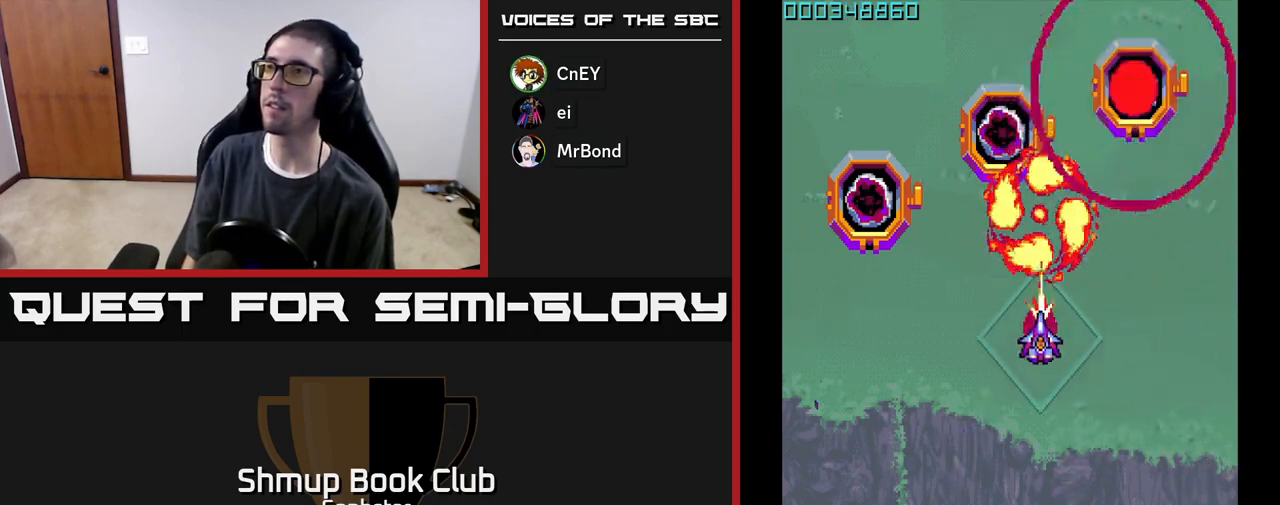
{"buttons": ["DPAD_DOWN"], "left_stick": "center", "events": [[50, "A", "up"], [117, "A", "down"], [183, "A", "up"], [267, "A", "down"], [267, "DPAD_LEFT", "down"], [333, "A", "up"], [383, "DPAD_LEFT", "up"], [417, "A", "down"], [500, "A", "up"]]}
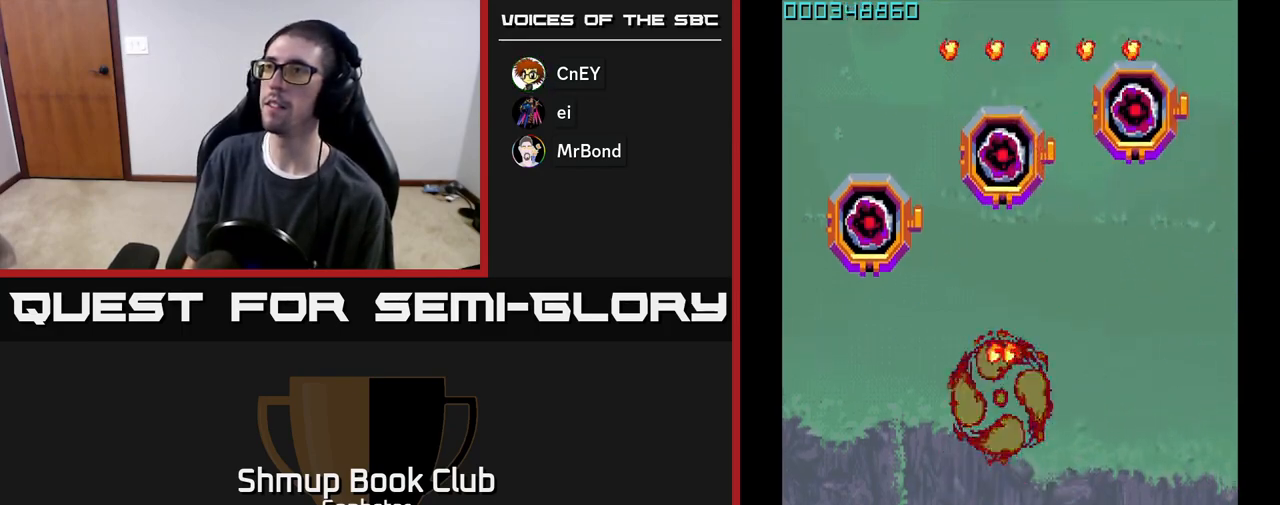
{"buttons": ["A"], "left_stick": "center", "events": [[83, "A", "down"], [183, "A", "up"], [250, "A", "down"], [300, "DPAD_DOWN", "up"], [367, "A", "up"], [417, "A", "down"]]}
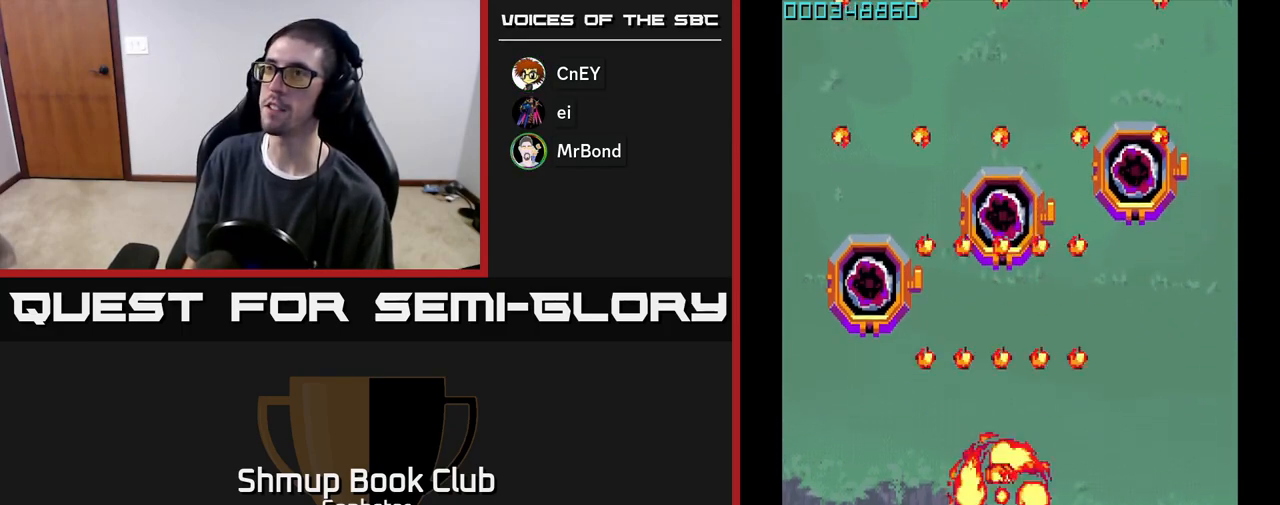
{"buttons": [], "left_stick": "center", "events": [[17, "A", "up"], [100, "A", "down"], [183, "A", "up"], [217, "DPAD_RIGHT", "down"], [283, "A", "down"], [300, "DPAD_RIGHT", "up"], [350, "A", "up"], [433, "A", "down"], [483, "A", "up"]]}
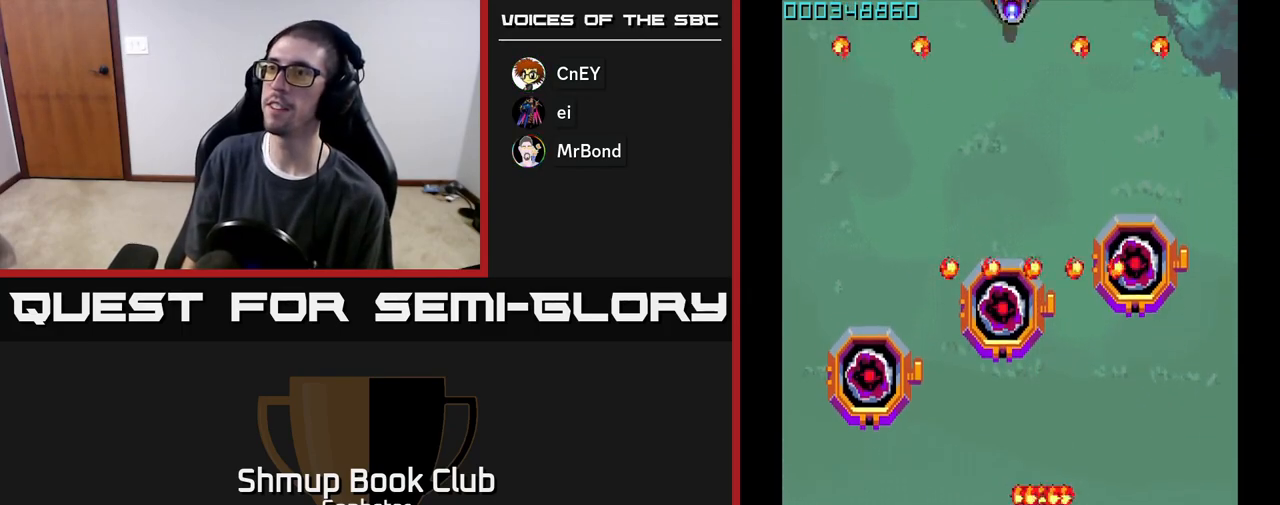
{"buttons": ["A", "DPAD_LEFT"], "left_stick": "center", "events": [[67, "A", "down"], [133, "A", "up"], [233, "A", "down"], [300, "A", "up"], [383, "A", "down"], [400, "DPAD_LEFT", "down"]]}
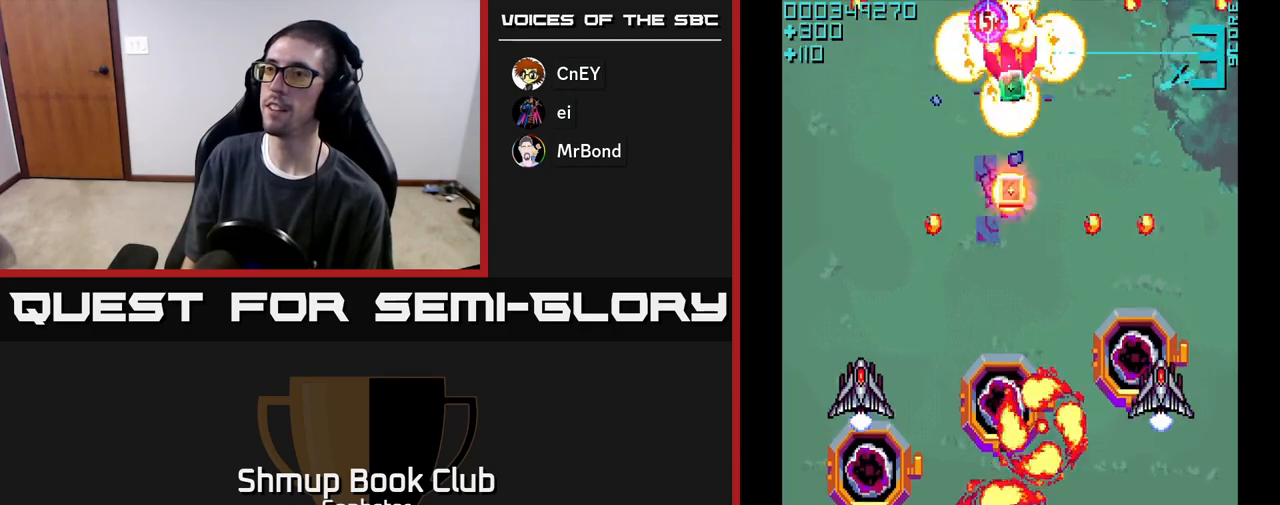
{"buttons": ["A", "DPAD_RIGHT"], "left_stick": "center", "events": [[33, "DPAD_UP", "down"], [300, "DPAD_LEFT", "up"], [400, "DPAD_RIGHT", "down"], [400, "DPAD_UP", "up"]]}
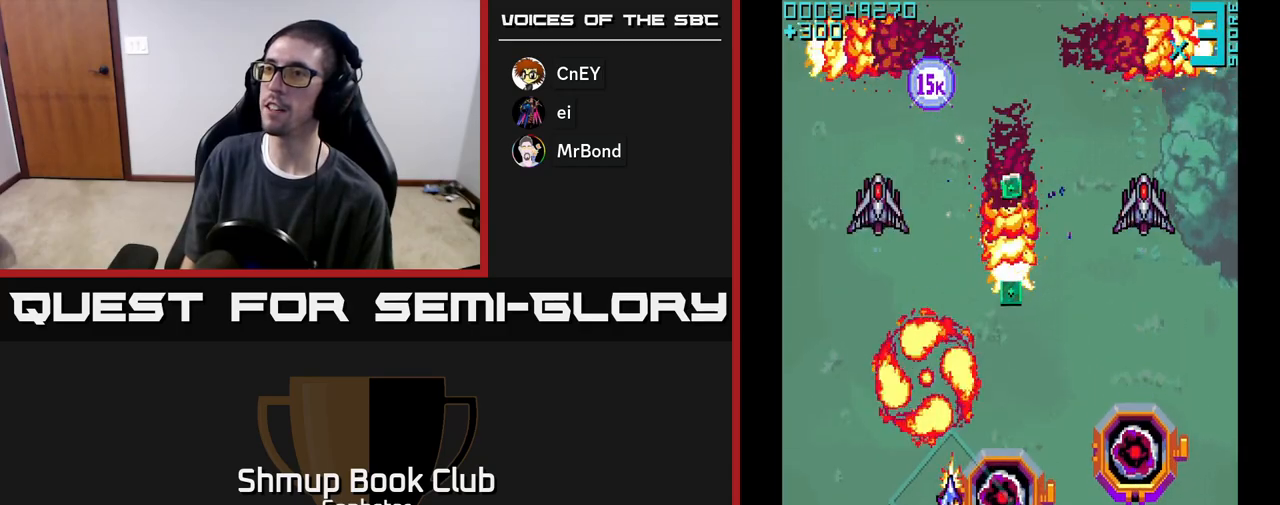
{"buttons": ["A", "DPAD_UP", "DPAD_LEFT"], "left_stick": "center", "events": [[233, "DPAD_UP", "down"], [250, "DPAD_RIGHT", "up"], [317, "DPAD_LEFT", "down"]]}
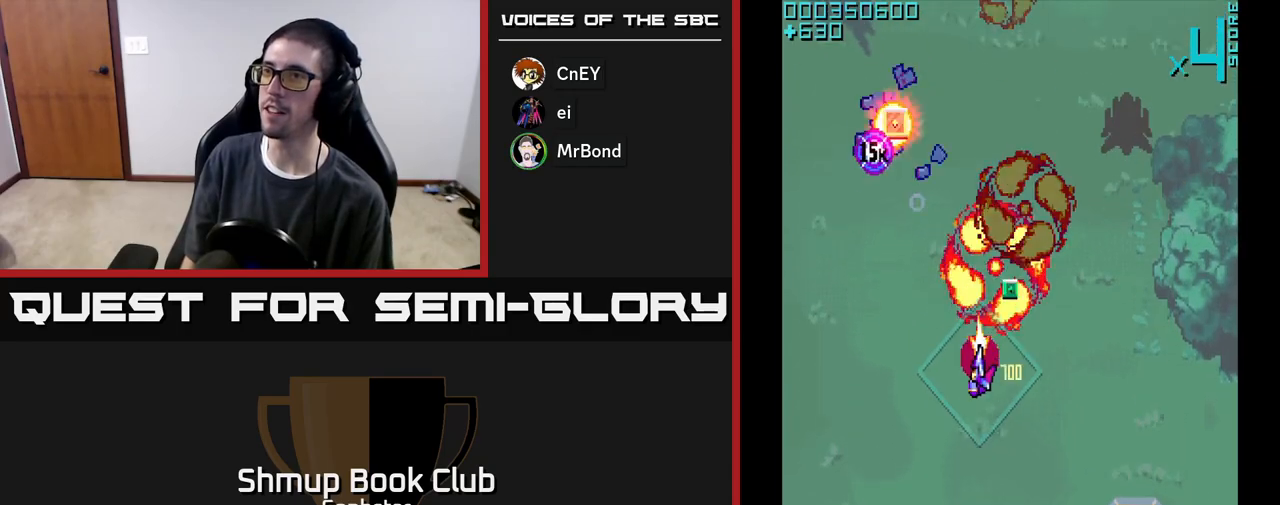
{"buttons": ["A", "DPAD_RIGHT"], "left_stick": "center", "events": [[183, "DPAD_UP", "up"], [200, "DPAD_LEFT", "up"], [217, "DPAD_DOWN", "down"], [233, "DPAD_RIGHT", "down"], [267, "DPAD_DOWN", "up"]]}
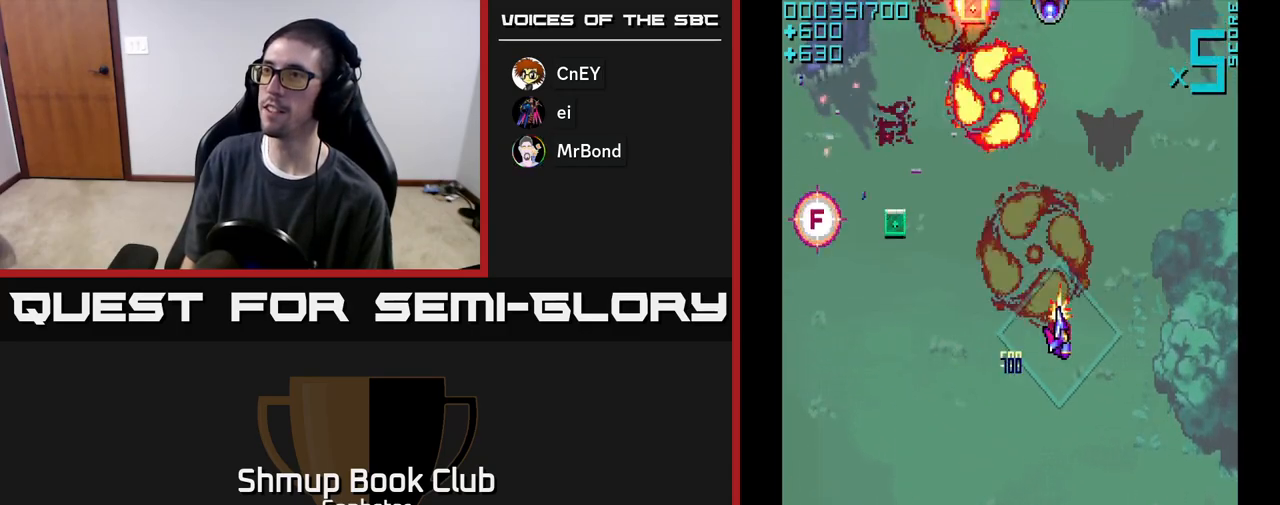
{"buttons": ["A", "DPAD_LEFT"], "left_stick": "center", "events": [[183, "DPAD_DOWN", "down"], [200, "DPAD_RIGHT", "up"], [267, "DPAD_LEFT", "down"], [433, "DPAD_DOWN", "up"]]}
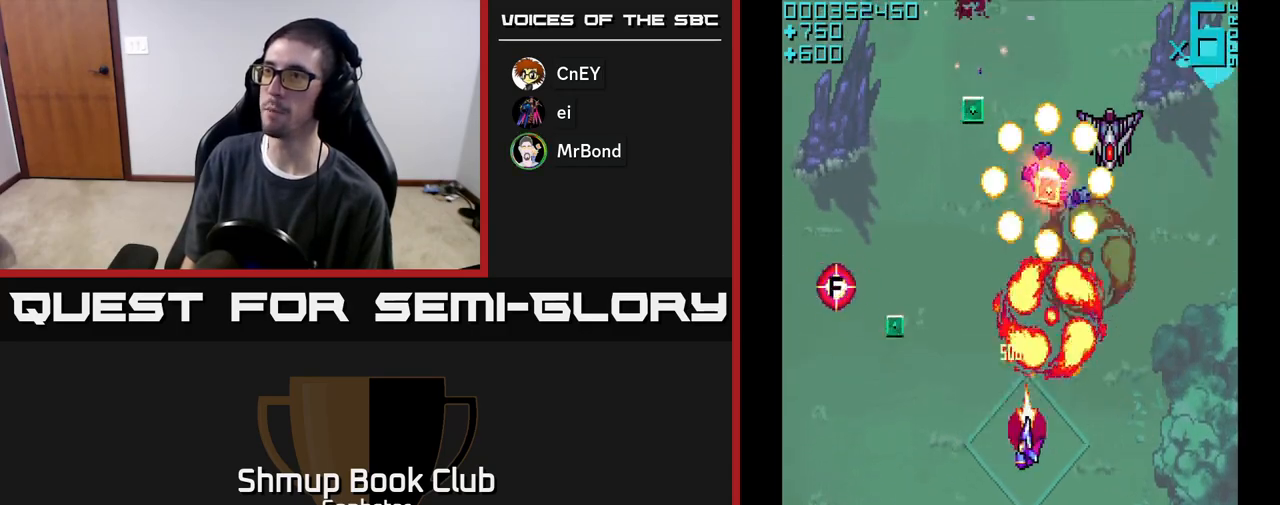
{"buttons": ["A", "DPAD_RIGHT"], "left_stick": "center", "events": [[300, "DPAD_LEFT", "up"], [333, "DPAD_RIGHT", "down"]]}
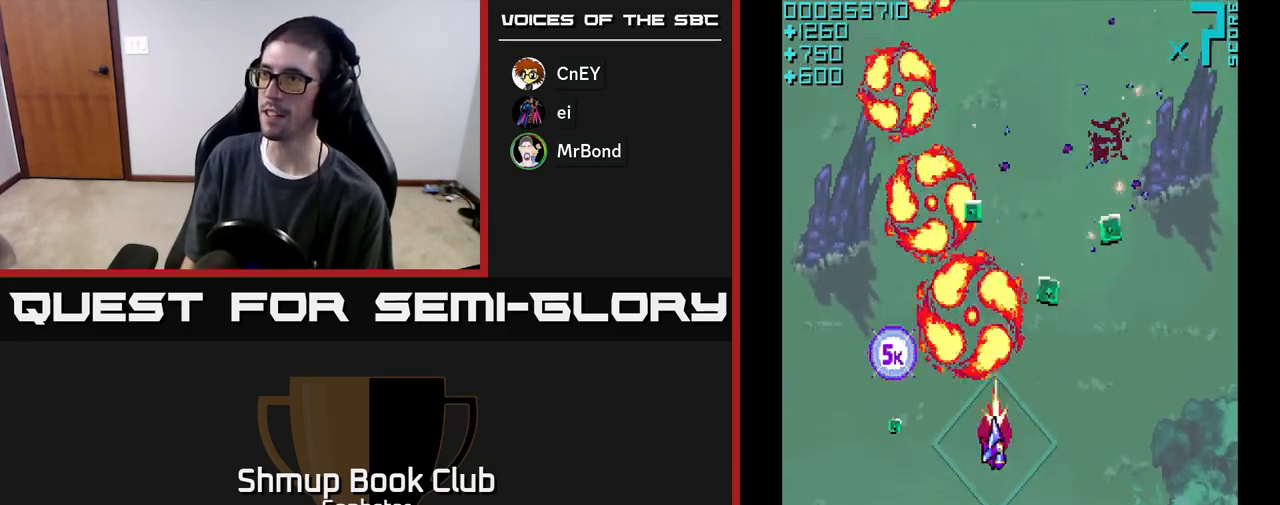
{"buttons": ["A", "DPAD_LEFT"], "left_stick": "center", "events": [[150, "DPAD_UP", "down"], [167, "DPAD_RIGHT", "up"], [283, "DPAD_RIGHT", "down"], [417, "DPAD_RIGHT", "up"], [450, "DPAD_LEFT", "down"], [467, "DPAD_UP", "up"]]}
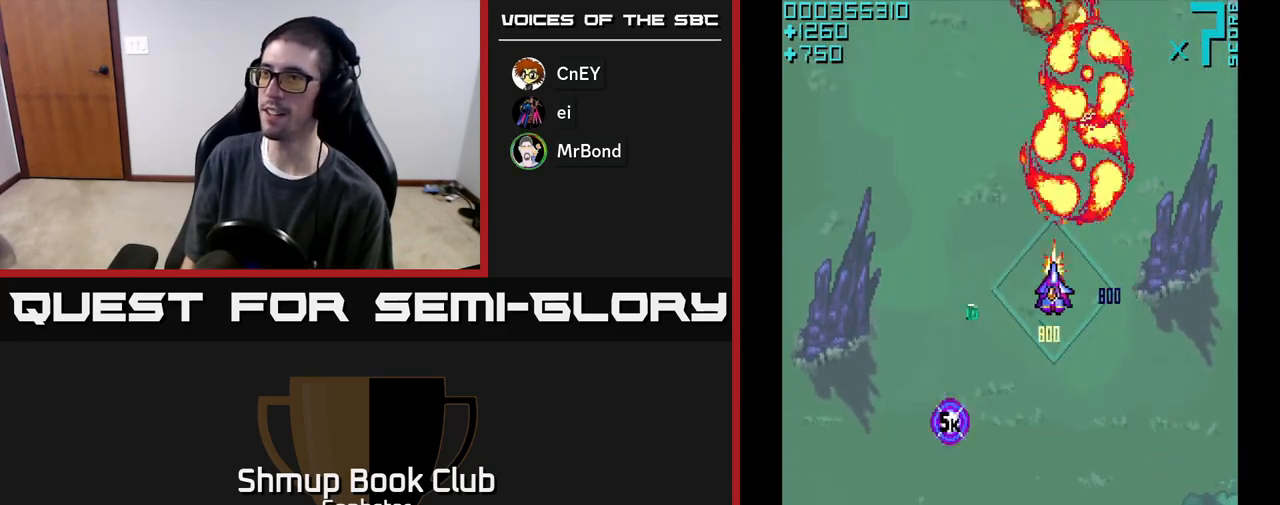
{"buttons": ["A", "DPAD_DOWN"], "left_stick": "center", "events": [[133, "DPAD_DOWN", "down"], [483, "DPAD_LEFT", "up"]]}
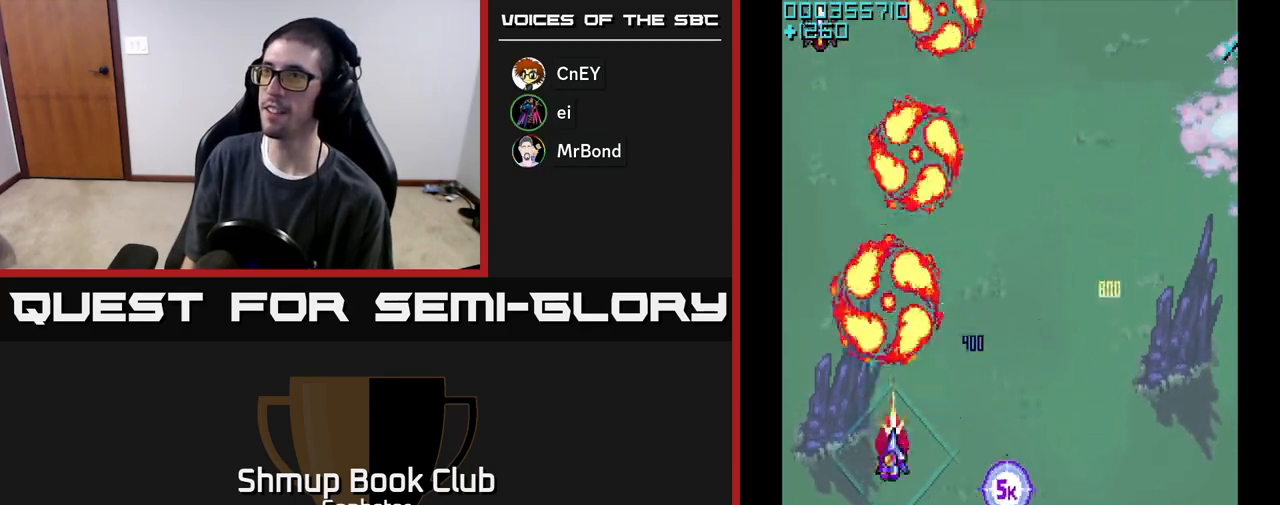
{"buttons": ["A", "DPAD_LEFT"], "left_stick": "center", "events": [[17, "DPAD_RIGHT", "down"], [33, "DPAD_DOWN", "up"], [67, "DPAD_UP", "down"], [217, "DPAD_UP", "up"], [367, "DPAD_RIGHT", "up"], [400, "DPAD_LEFT", "down"]]}
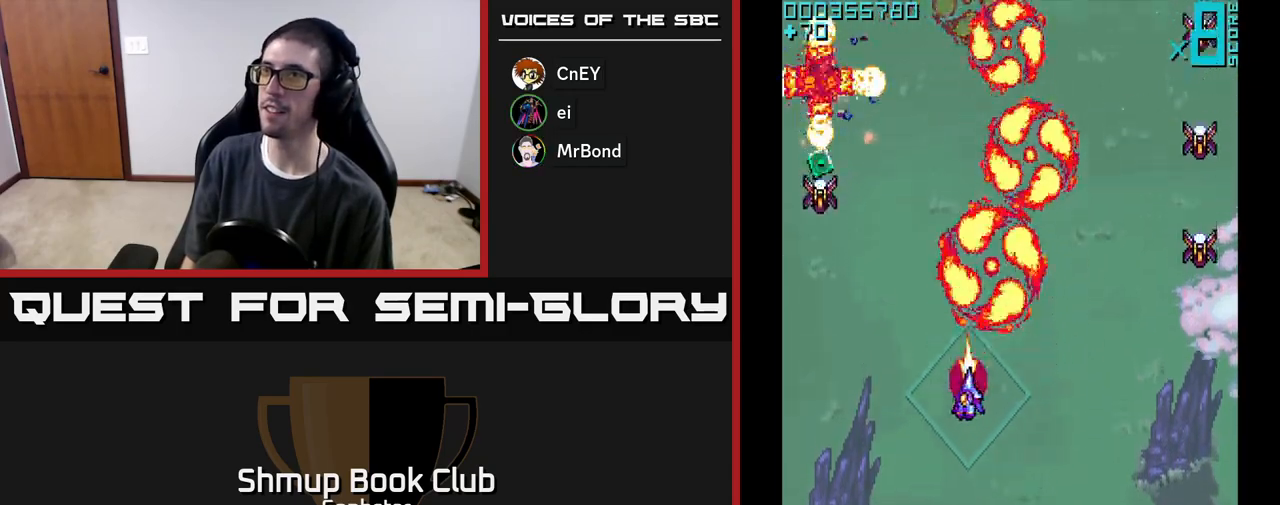
{"buttons": ["DPAD_UP"], "left_stick": "center", "events": [[267, "DPAD_UP", "down"], [367, "A", "up"], [400, "DPAD_LEFT", "up"], [417, "A", "down"], [483, "A", "up"]]}
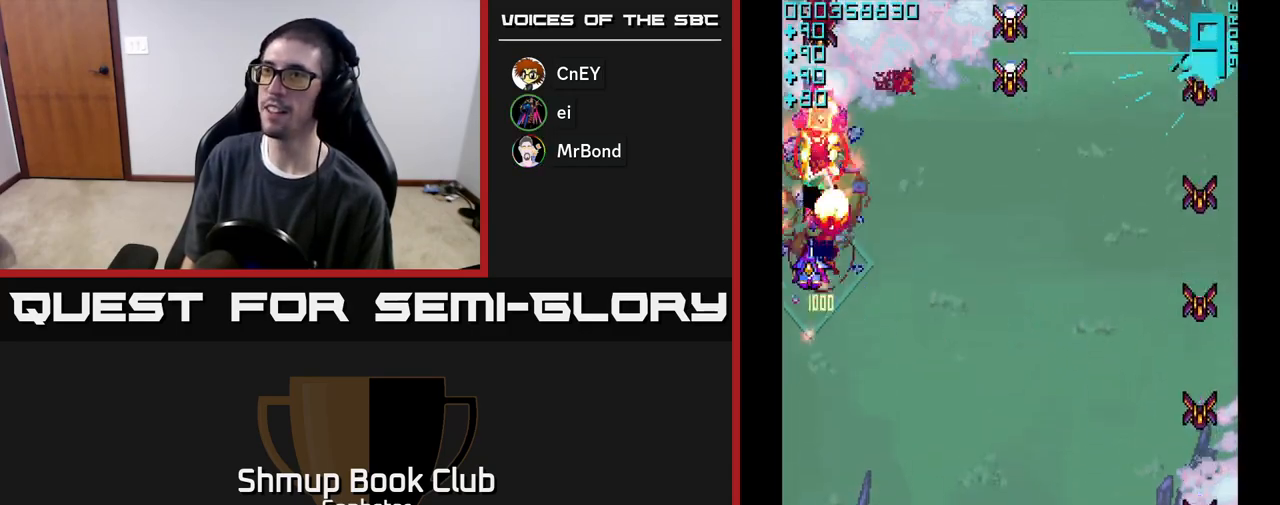
{"buttons": ["A", "DPAD_DOWN", "DPAD_RIGHT"], "left_stick": "center", "events": [[33, "A", "down"], [183, "DPAD_RIGHT", "down"], [217, "DPAD_UP", "up"], [283, "DPAD_DOWN", "down"]]}
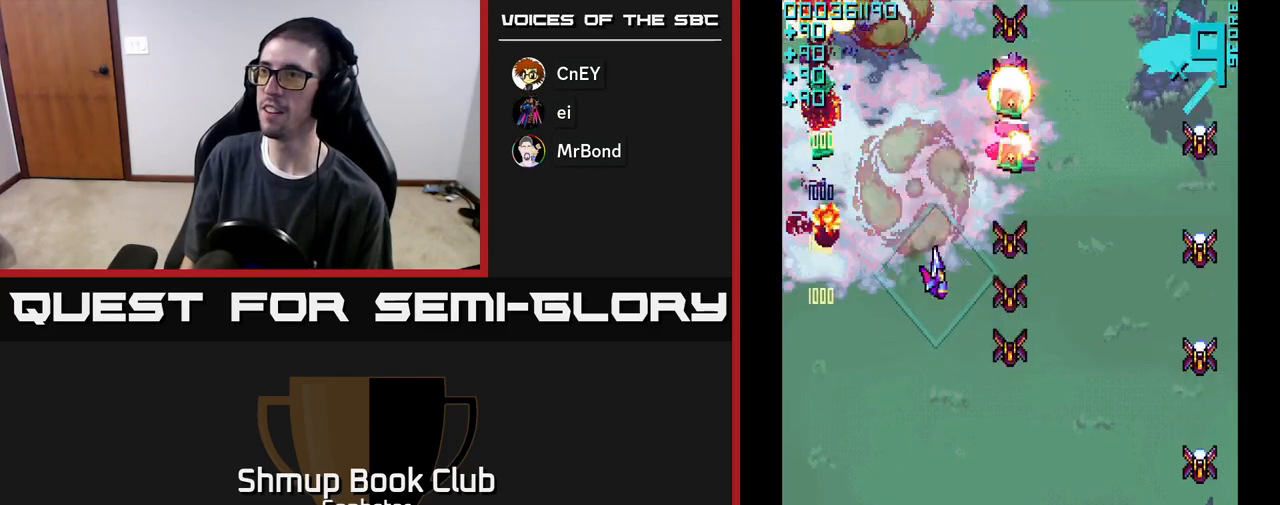
{"buttons": ["A", "DPAD_DOWN"], "left_stick": "center", "events": [[67, "DPAD_RIGHT", "up"], [367, "DPAD_RIGHT", "down"], [467, "DPAD_RIGHT", "up"]]}
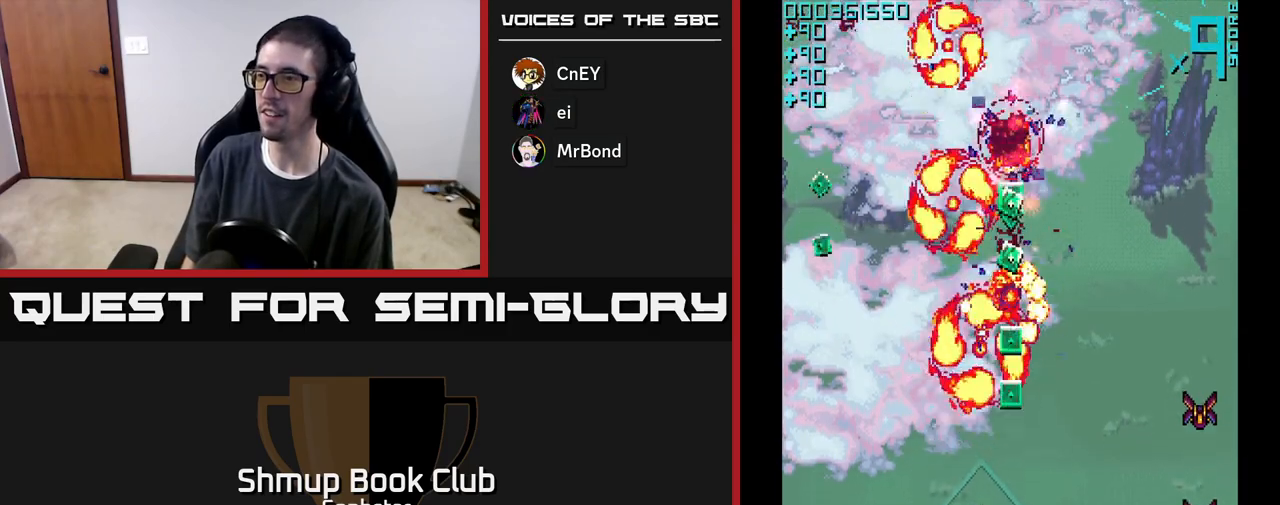
{"buttons": ["A", "DPAD_UP"], "left_stick": "center", "events": [[367, "DPAD_RIGHT", "down"], [383, "DPAD_DOWN", "up"], [400, "A", "up"], [400, "DPAD_RIGHT", "up"], [400, "DPAD_UP", "down"], [467, "A", "down"]]}
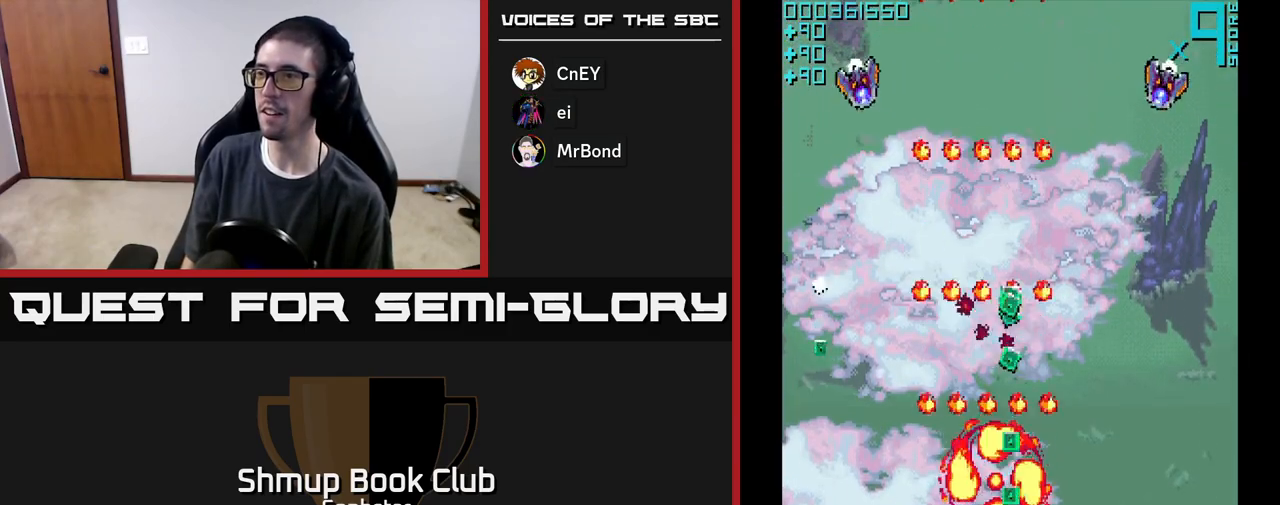
{"buttons": ["A", "DPAD_RIGHT"], "left_stick": "center", "events": [[383, "DPAD_RIGHT", "down"], [433, "DPAD_UP", "up"]]}
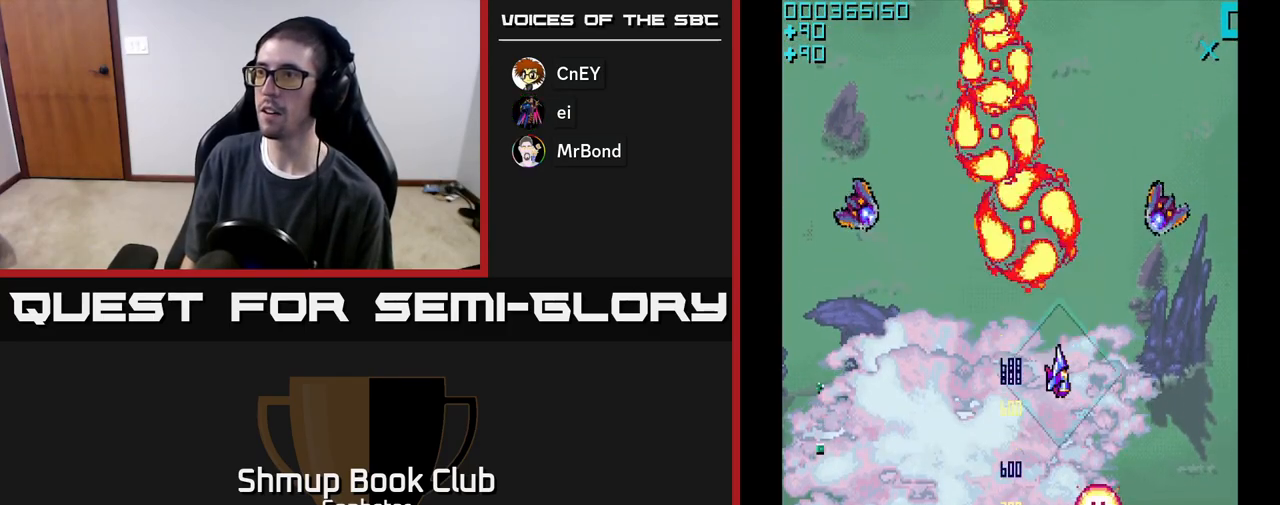
{"buttons": ["A", "DPAD_LEFT"], "left_stick": "center", "events": [[250, "DPAD_UP", "down"], [267, "DPAD_RIGHT", "up"], [467, "DPAD_LEFT", "down"], [500, "DPAD_UP", "up"]]}